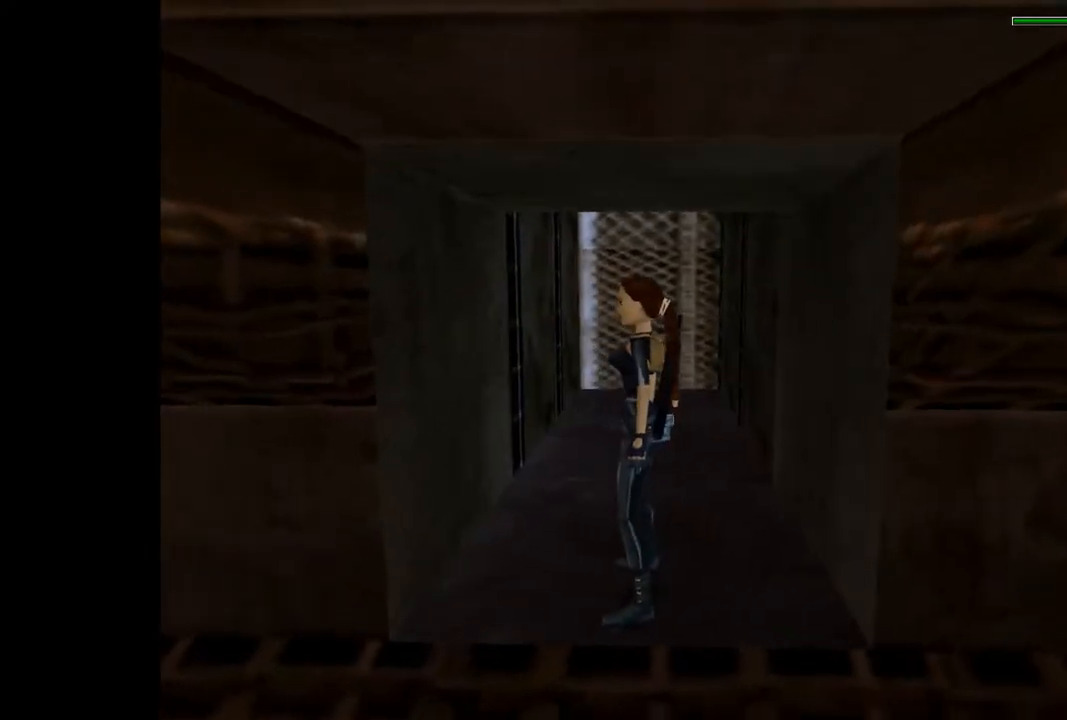
Gameplay with a controller (PlayStation layout); each line is a JSON object with the inputs held at the frame after it. "events" lists button and stick changes between this image and that frame as [ms after this image, input, new state], when the widget could be followed in between. Not read: L3 R3 left_stick right_stick.
{"buttons": [], "events": [[200, "DPAD_UP", "down"], [300, "DPAD_UP", "up"]]}
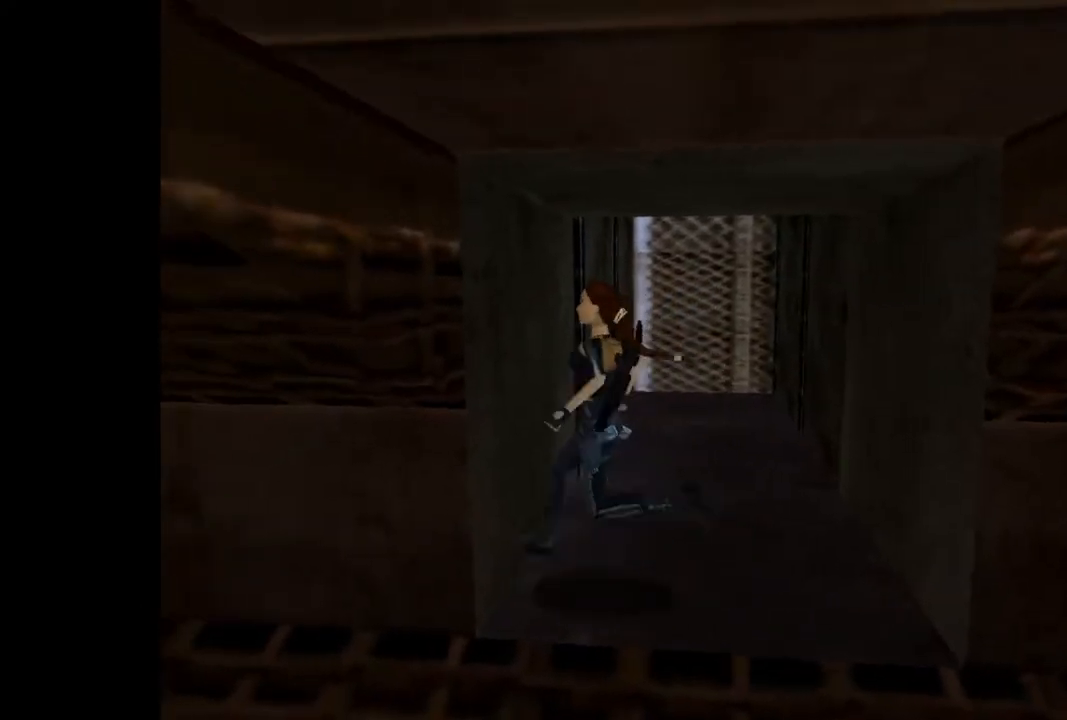
{"buttons": ["DPAD_LEFT"], "events": [[133, "DPAD_LEFT", "down"]]}
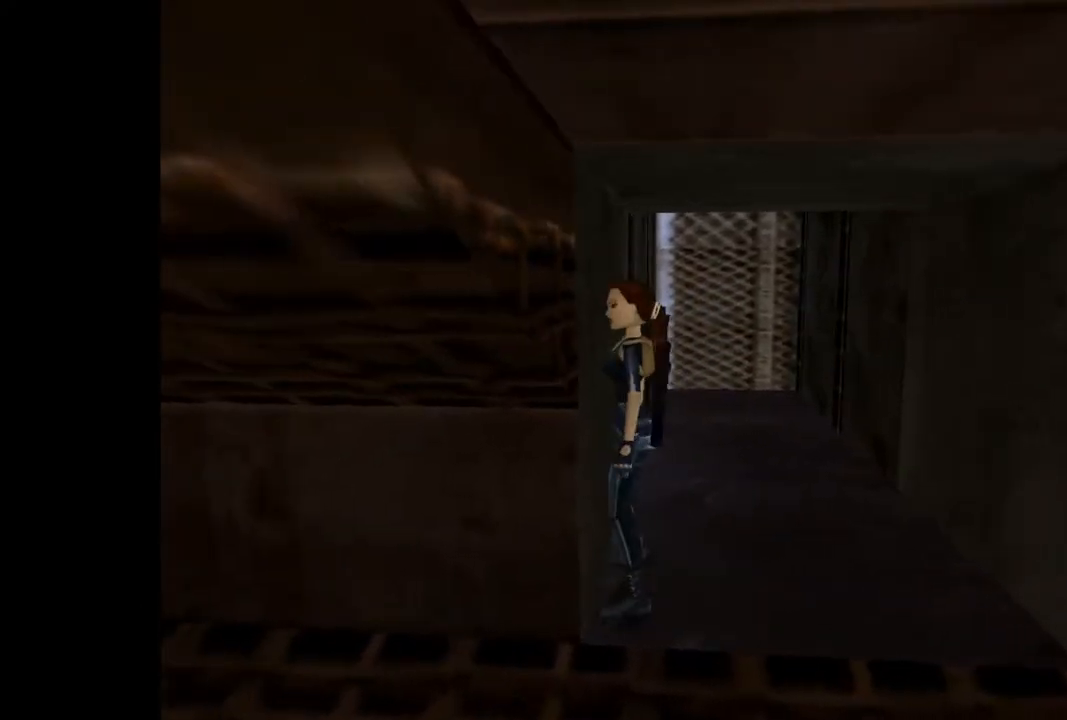
{"buttons": ["DPAD_LEFT"], "events": [[233, "DPAD_LEFT", "up"], [433, "DPAD_LEFT", "down"]]}
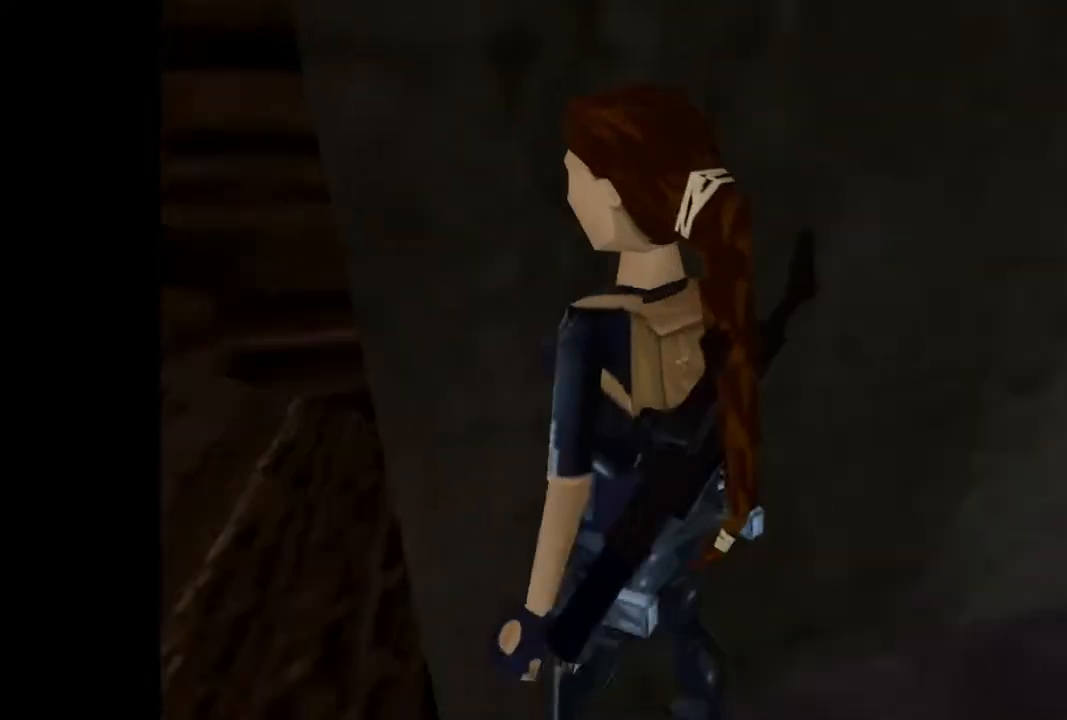
{"buttons": ["DPAD_LEFT"], "events": [[233, "DPAD_LEFT", "up"], [433, "DPAD_LEFT", "down"]]}
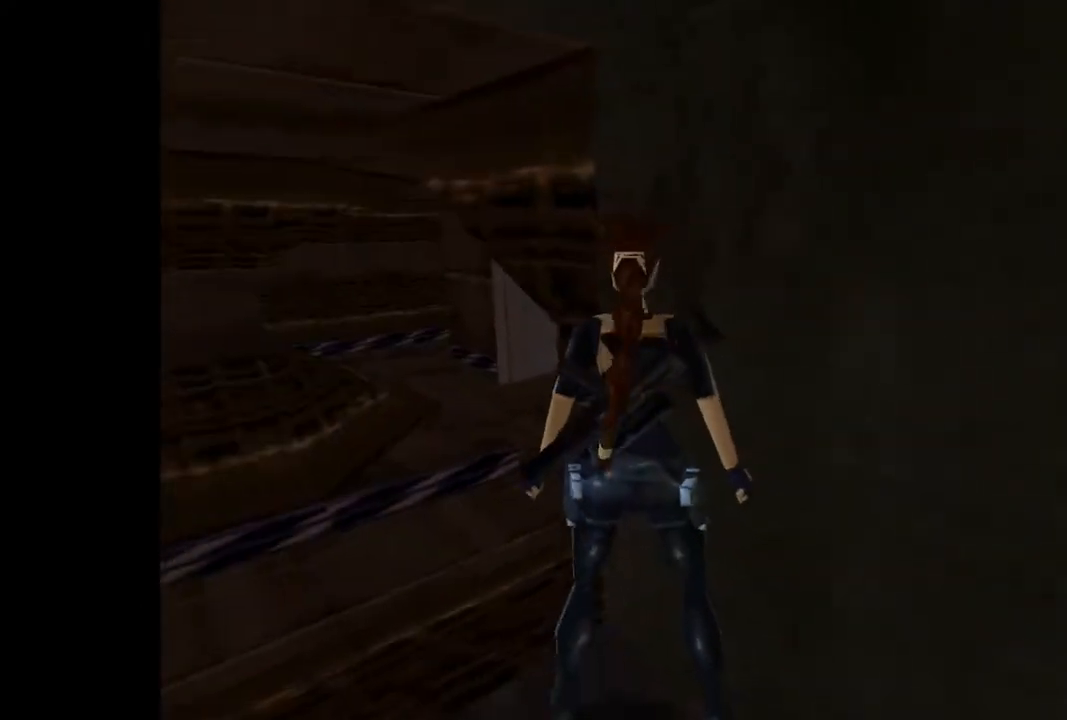
{"buttons": ["DPAD_LEFT"], "events": [[100, "DPAD_LEFT", "up"], [300, "DPAD_LEFT", "down"]]}
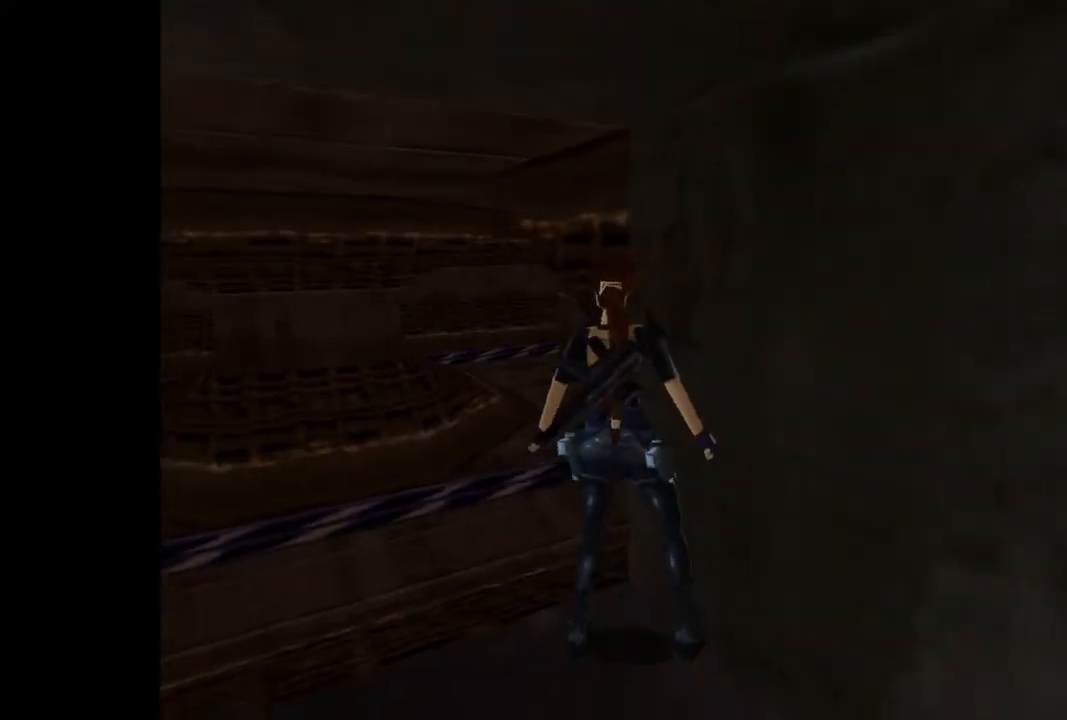
{"buttons": ["L2", "DPAD_UP"], "events": [[33, "DPAD_LEFT", "up"], [133, "L2", "down"], [200, "DPAD_UP", "down"]]}
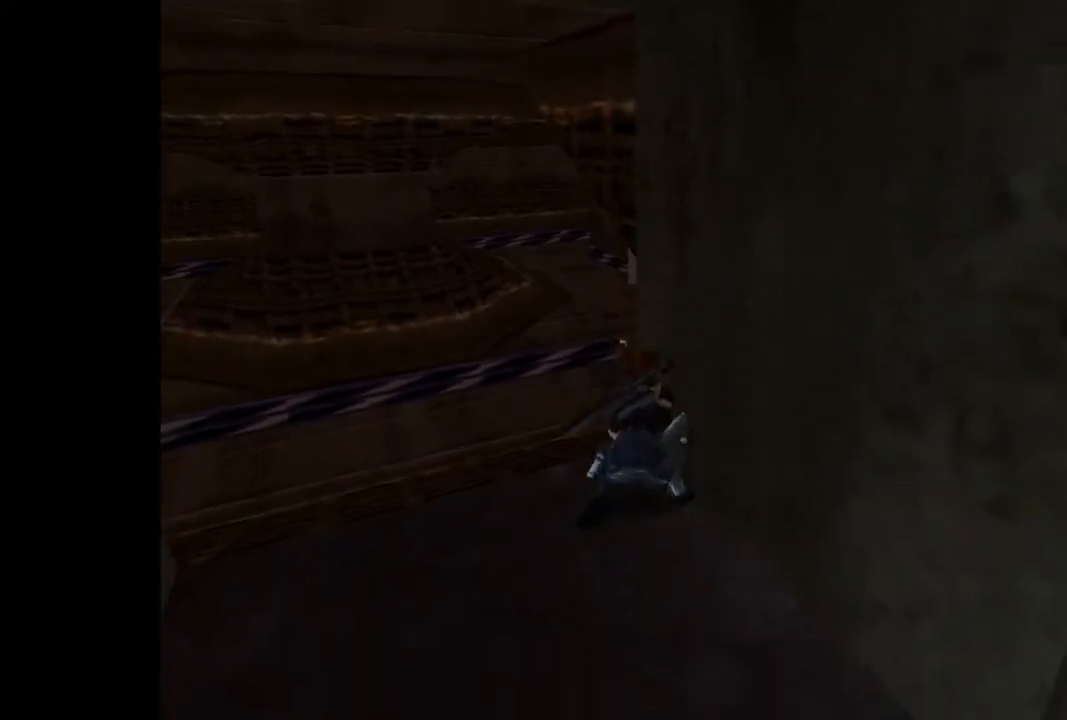
{"buttons": ["DPAD_UP", "DPAD_LEFT"], "events": [[133, "DPAD_UP", "up"], [200, "L2", "up"], [400, "DPAD_LEFT", "down"], [400, "DPAD_UP", "down"]]}
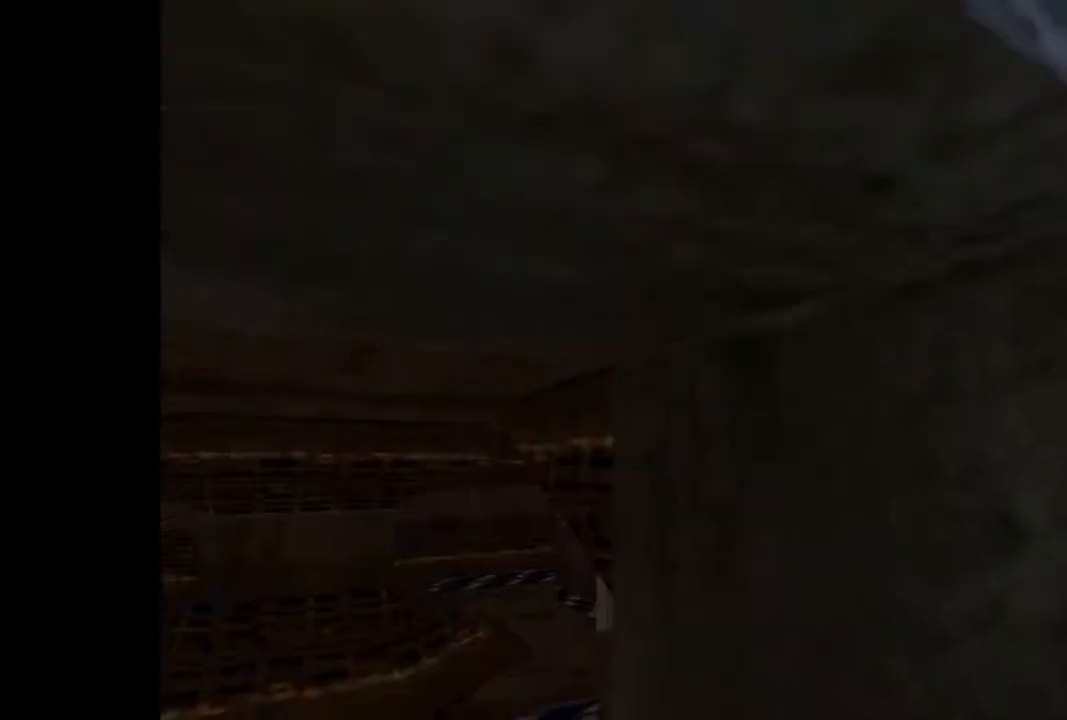
{"buttons": ["DPAD_UP", "DPAD_LEFT"], "events": []}
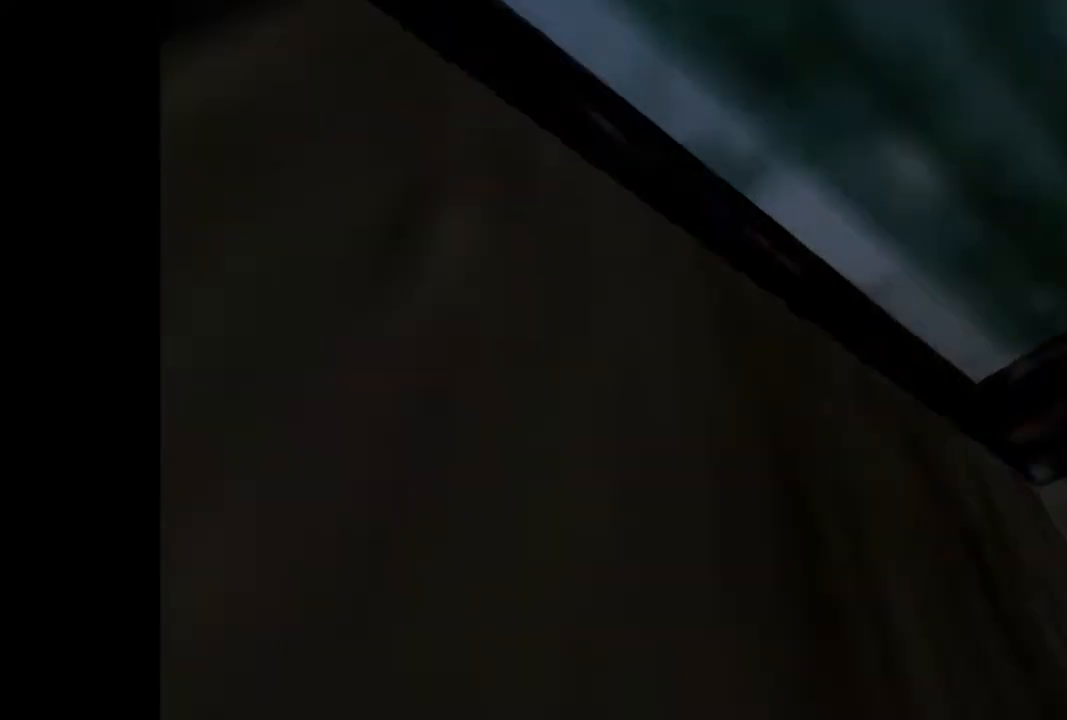
{"buttons": ["DPAD_UP", "DPAD_LEFT"], "events": []}
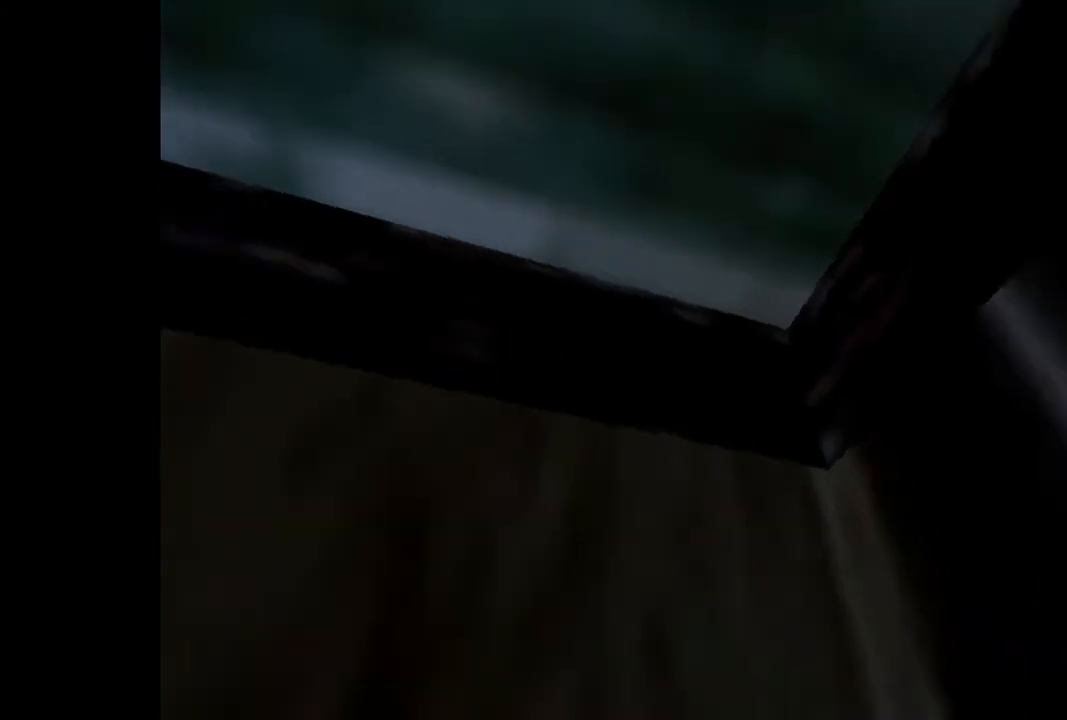
{"buttons": ["DPAD_RIGHT"], "events": [[67, "DPAD_UP", "up"], [233, "DPAD_LEFT", "up"], [233, "DPAD_UP", "down"], [433, "DPAD_UP", "up"], [467, "DPAD_RIGHT", "down"]]}
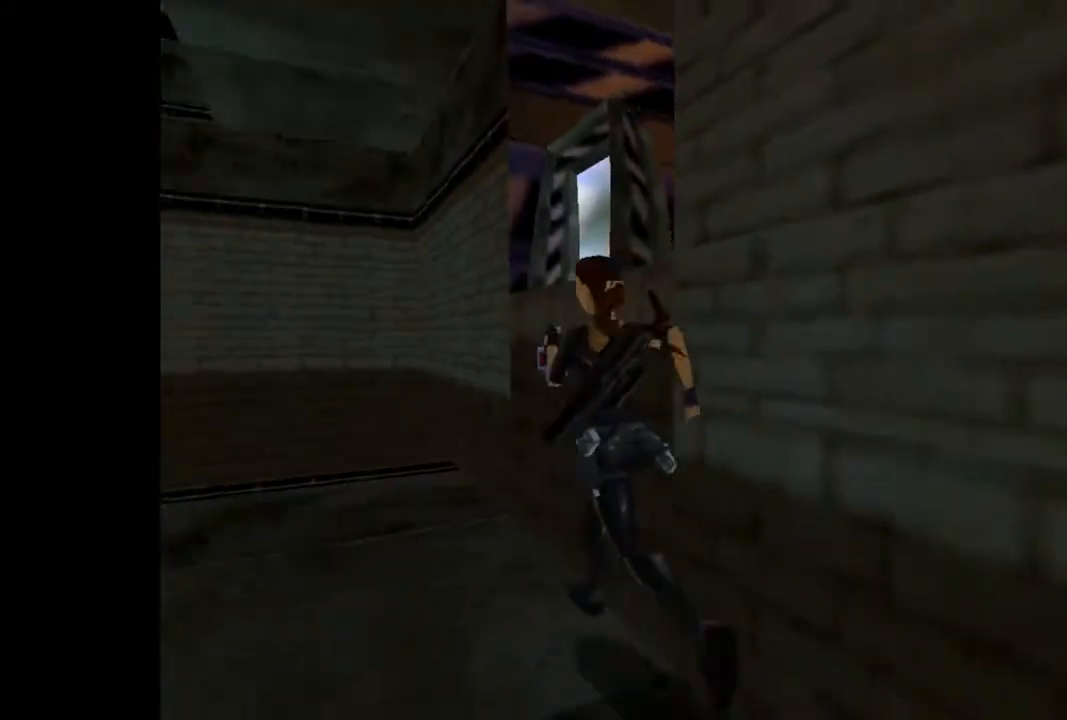
{"buttons": ["DPAD_RIGHT"], "events": []}
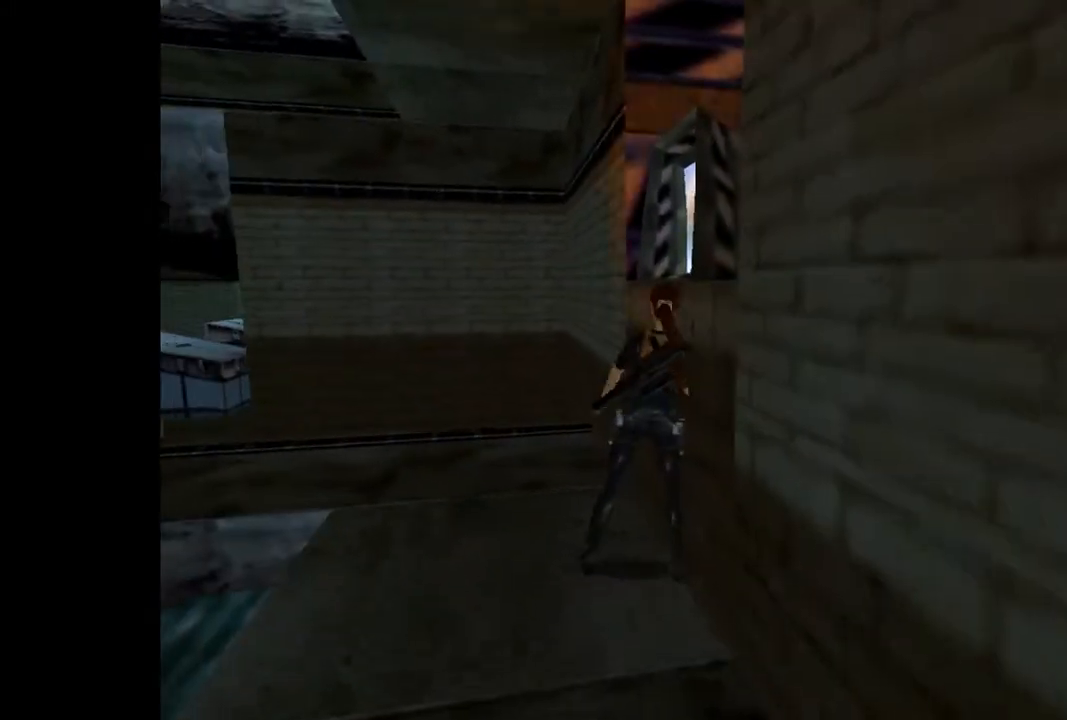
{"buttons": ["CROSS"], "events": [[333, "CROSS", "down"], [400, "DPAD_RIGHT", "up"]]}
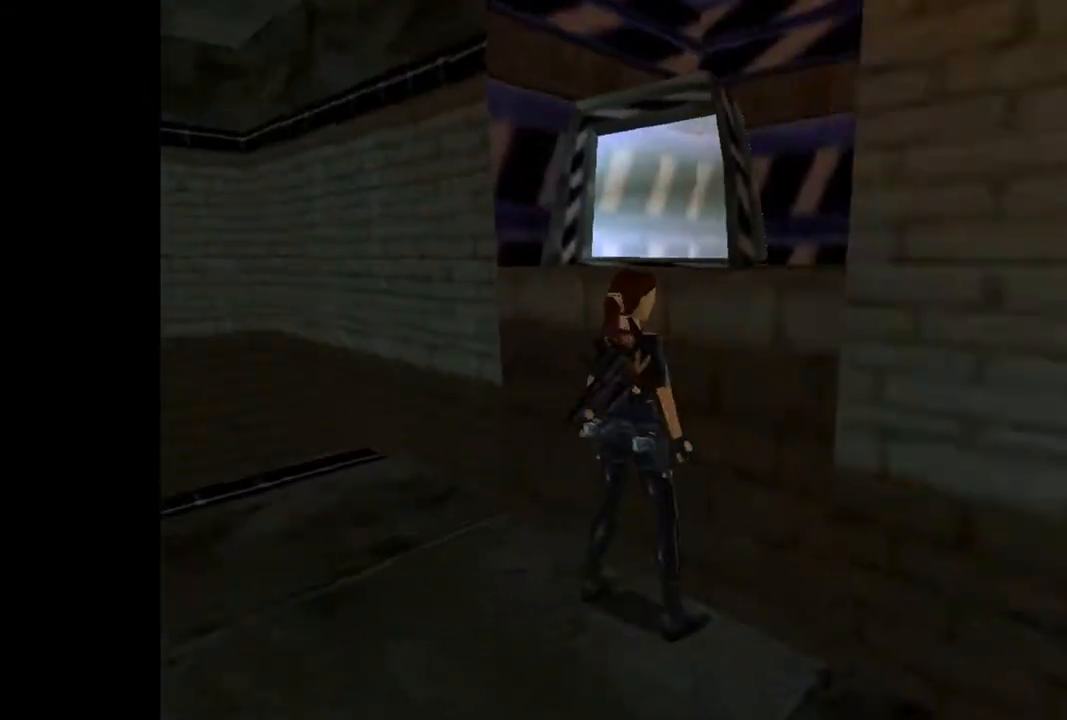
{"buttons": ["CROSS"], "events": []}
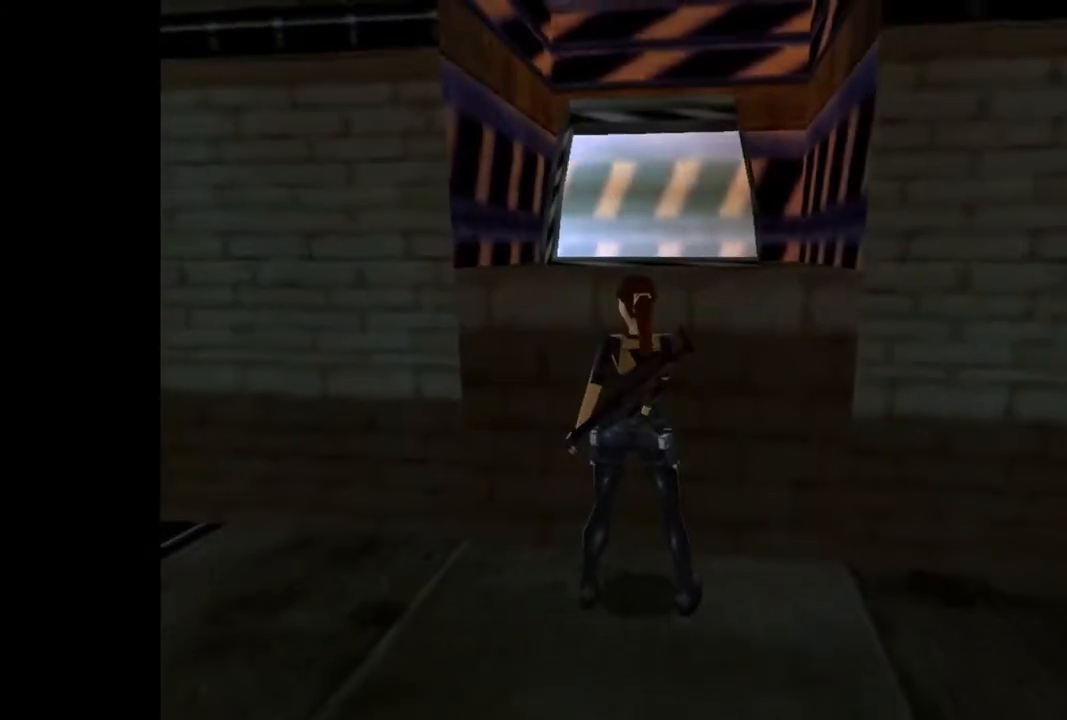
{"buttons": [], "events": [[67, "CROSS", "up"]]}
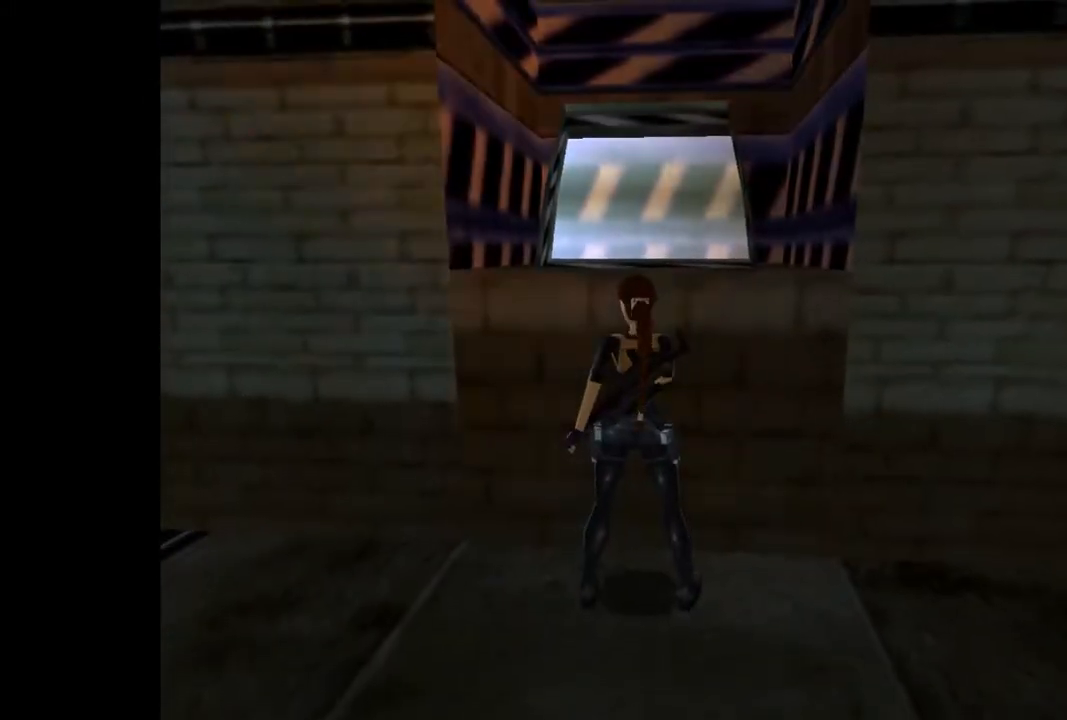
{"buttons": ["DPAD_LEFT"], "events": [[300, "DPAD_LEFT", "down"]]}
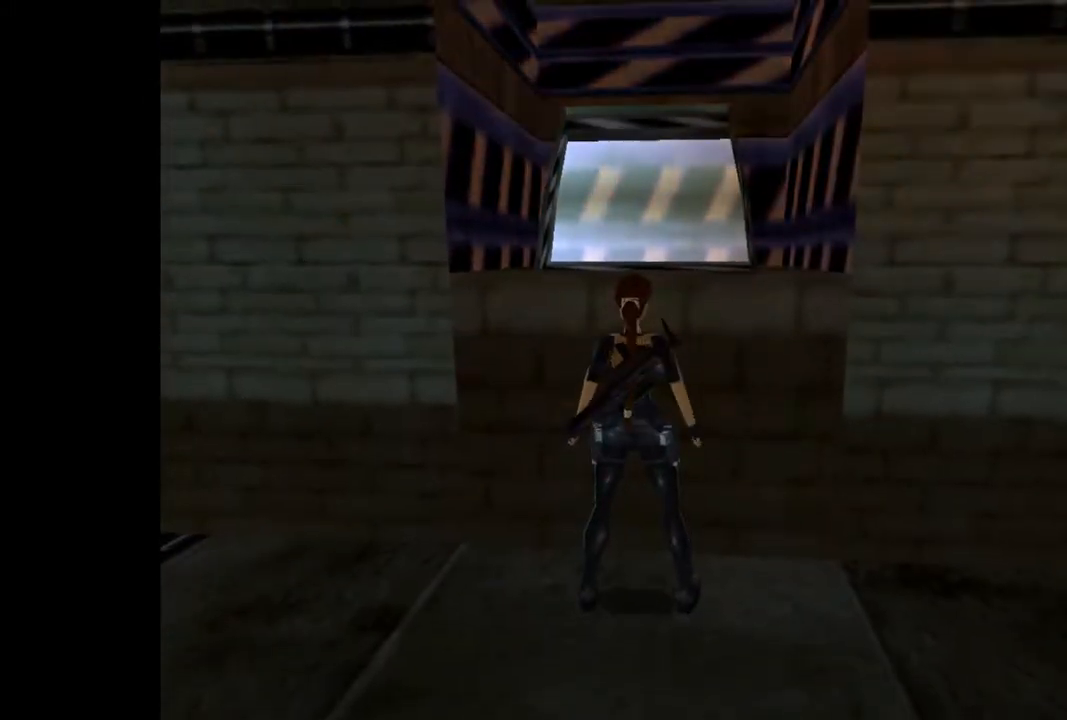
{"buttons": ["DPAD_LEFT"], "events": []}
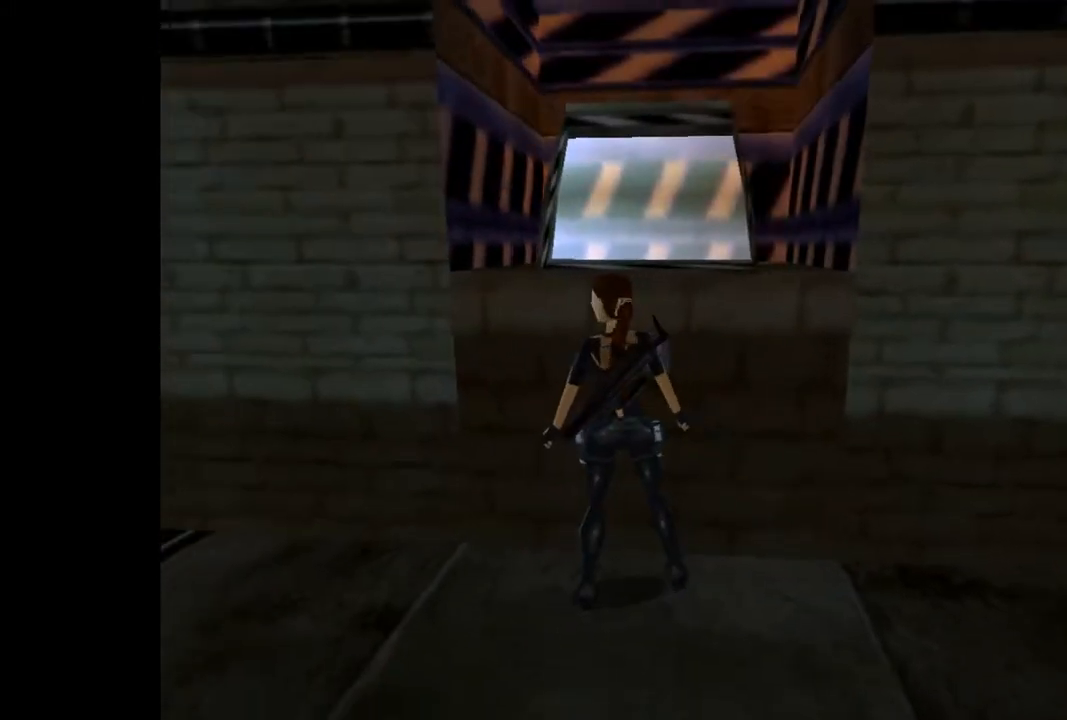
{"buttons": ["DPAD_UP", "DPAD_LEFT"], "events": [[333, "DPAD_UP", "down"]]}
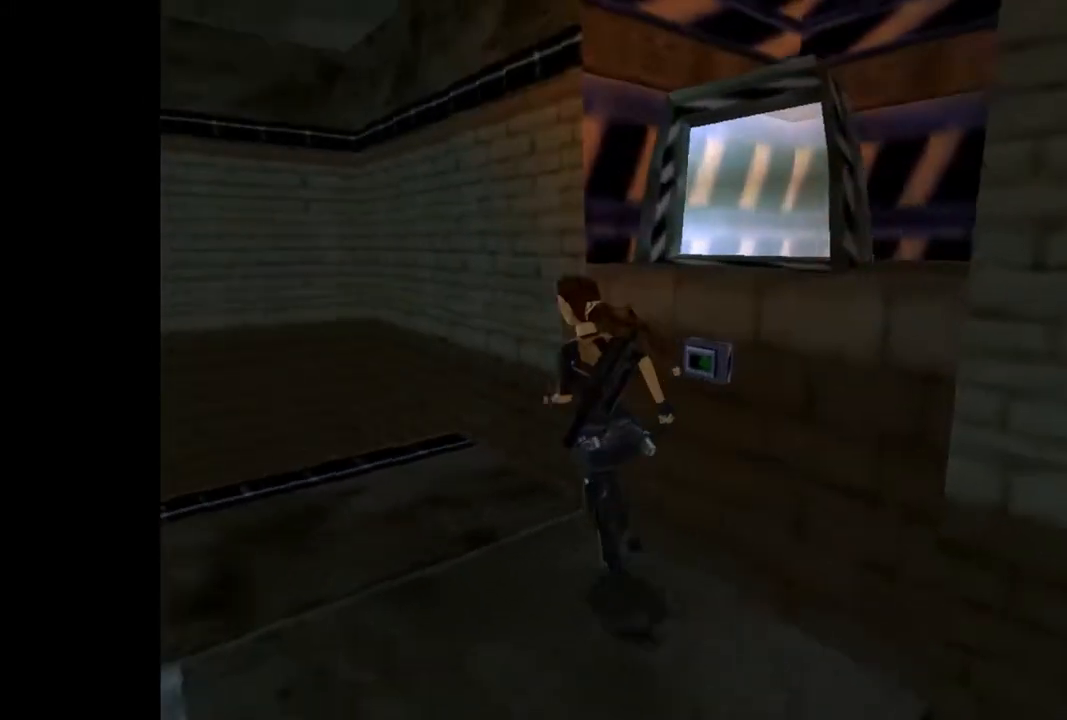
{"buttons": ["R2", "DPAD_UP", "DPAD_LEFT"], "events": [[133, "DPAD_LEFT", "up"], [267, "R2", "down"], [433, "DPAD_LEFT", "down"]]}
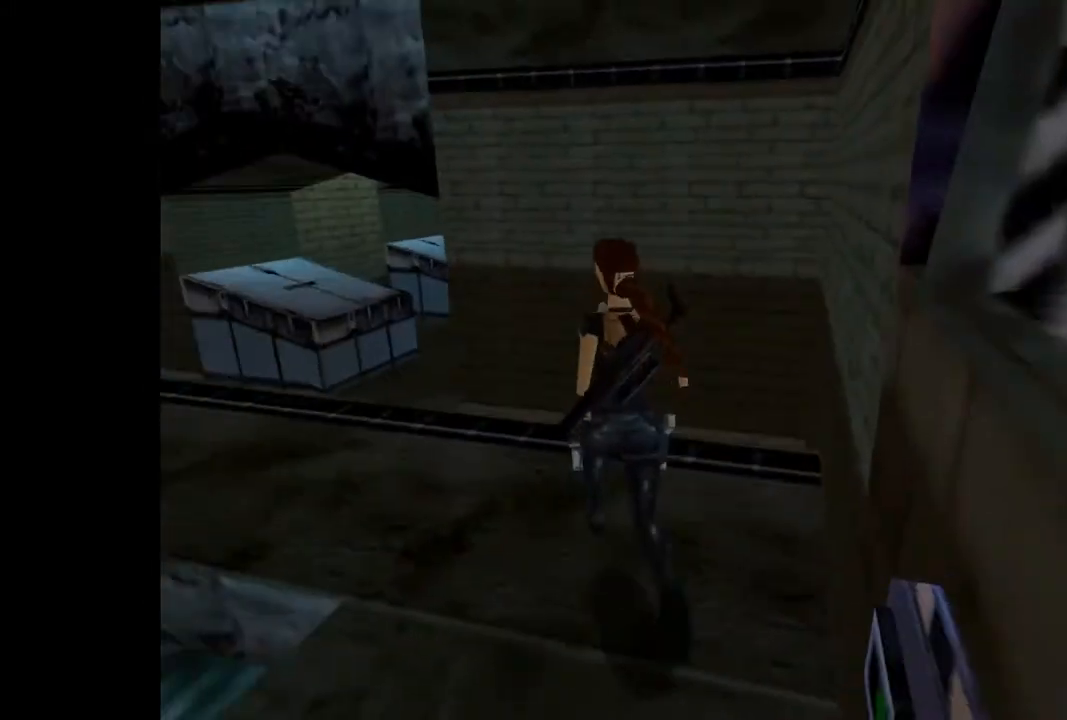
{"buttons": ["R2", "DPAD_UP"], "events": [[433, "DPAD_LEFT", "up"]]}
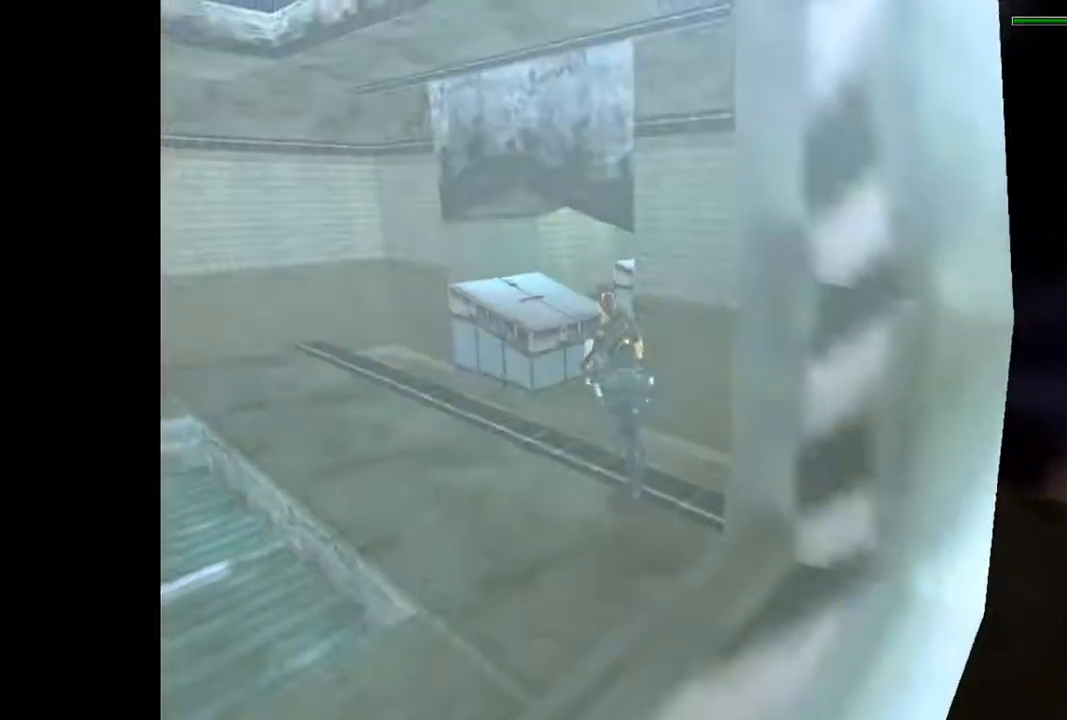
{"buttons": ["DPAD_UP", "DPAD_RIGHT"], "events": [[33, "R2", "up"], [467, "DPAD_RIGHT", "down"]]}
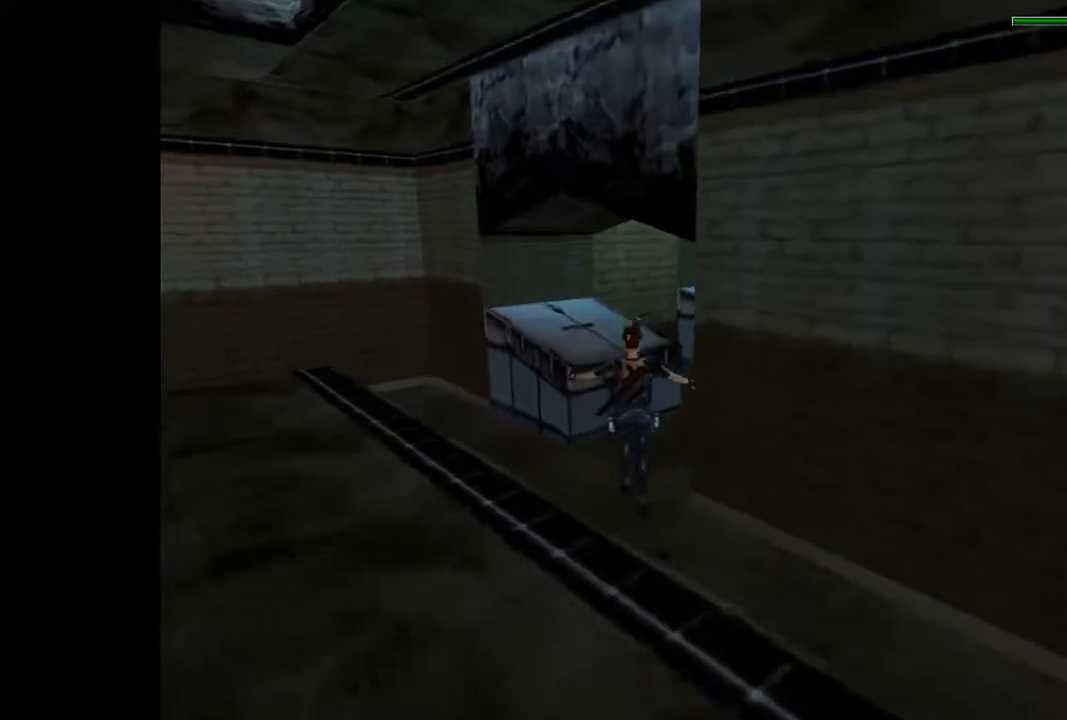
{"buttons": ["DPAD_UP", "DPAD_RIGHT"], "events": []}
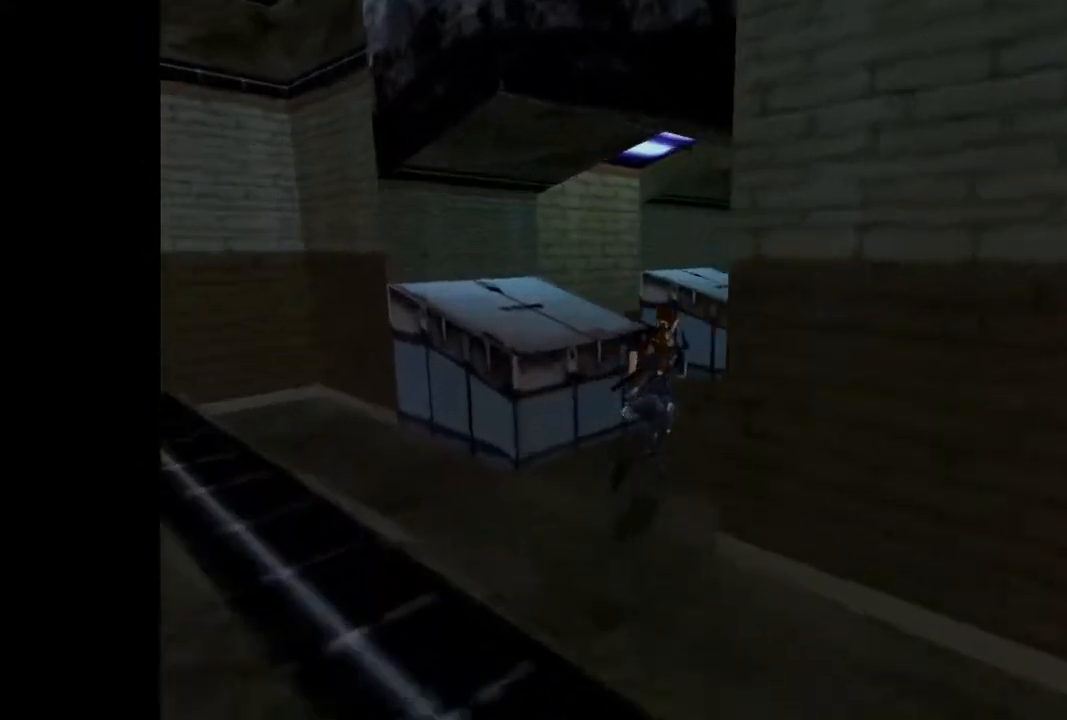
{"buttons": ["DPAD_UP"], "events": [[100, "DPAD_RIGHT", "up"], [133, "R2", "down"], [500, "R2", "up"]]}
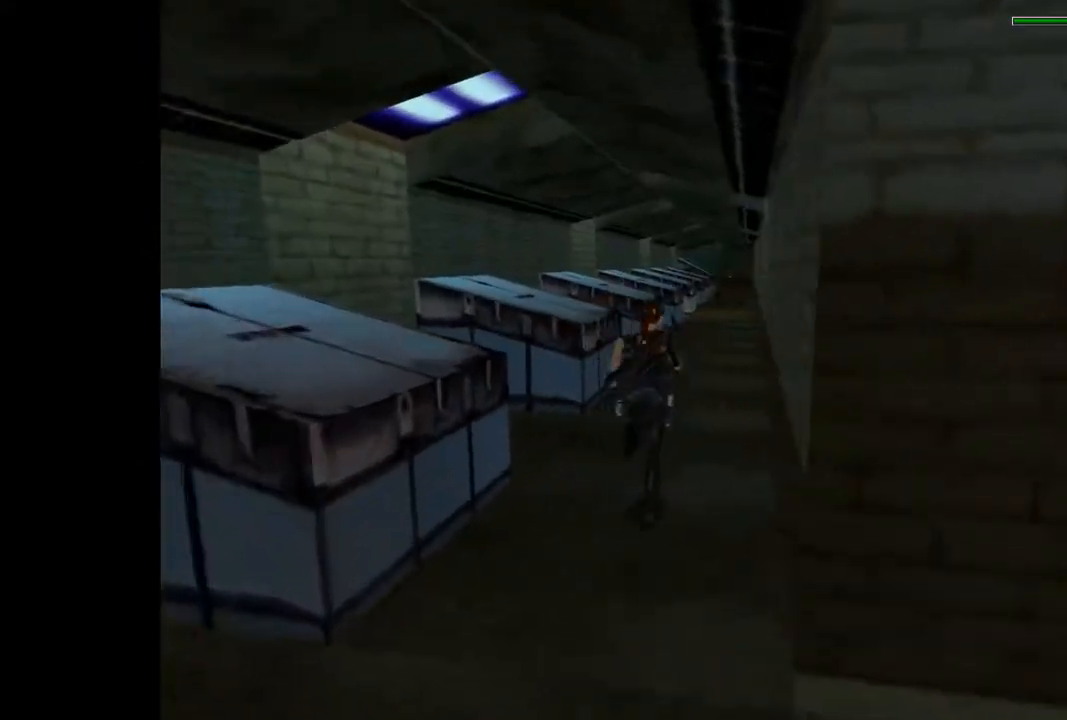
{"buttons": ["R2", "DPAD_UP"], "events": [[433, "R2", "down"]]}
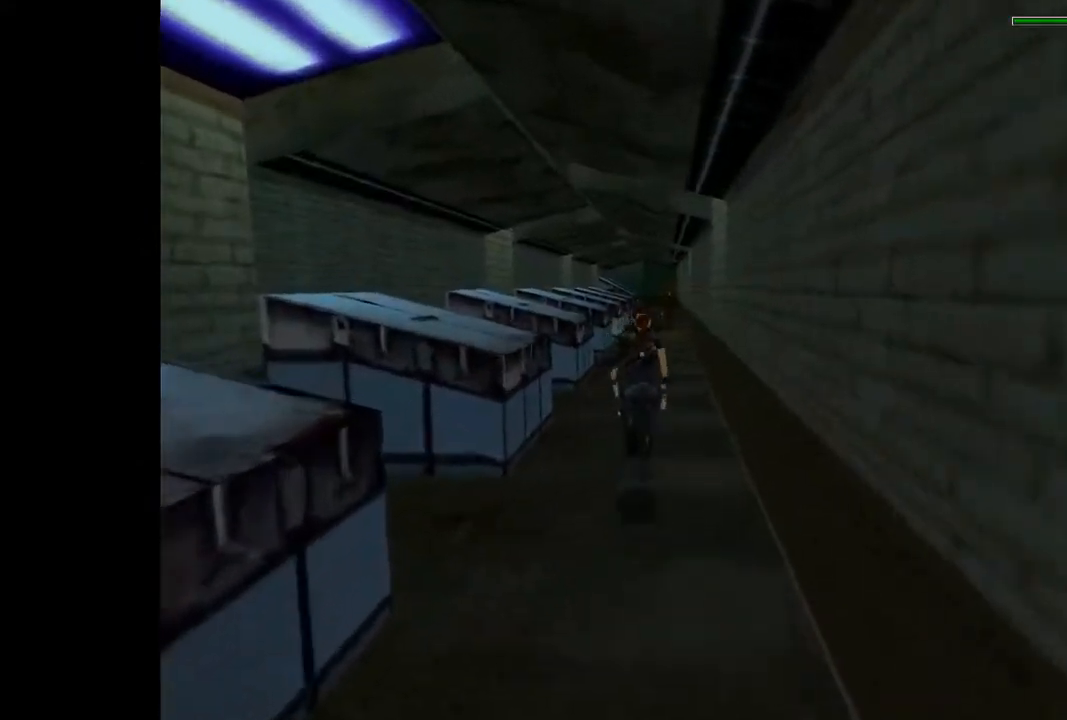
{"buttons": ["SQUARE", "R2", "DPAD_UP"], "events": [[333, "SQUARE", "down"]]}
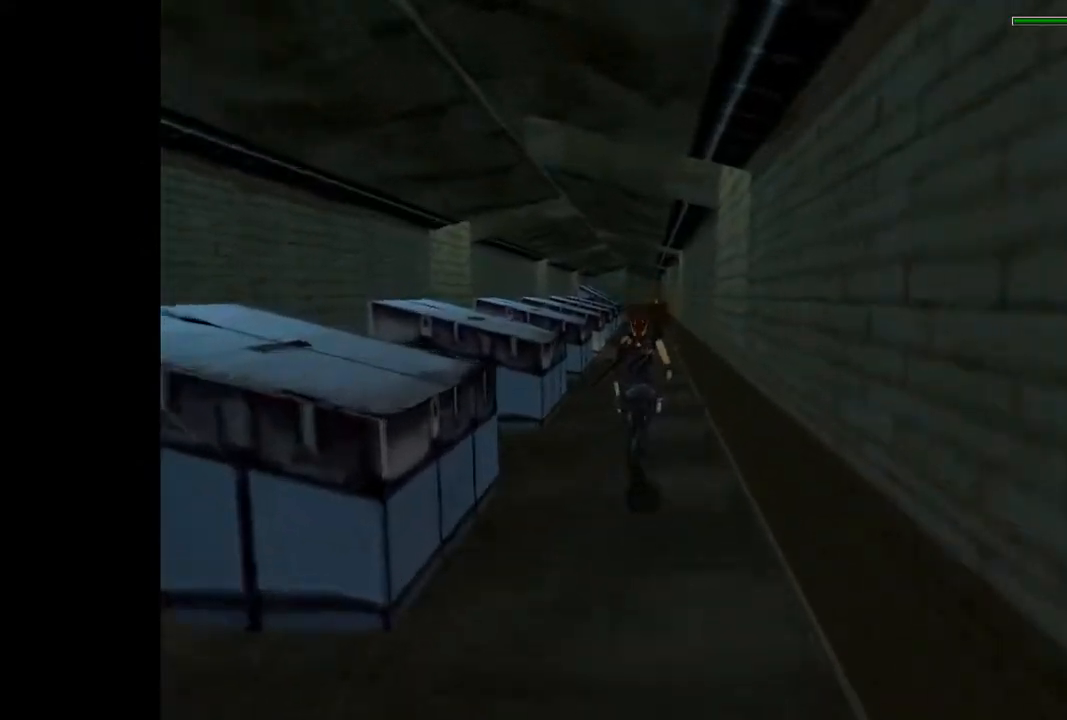
{"buttons": ["R2", "DPAD_UP"], "events": [[267, "SQUARE", "up"]]}
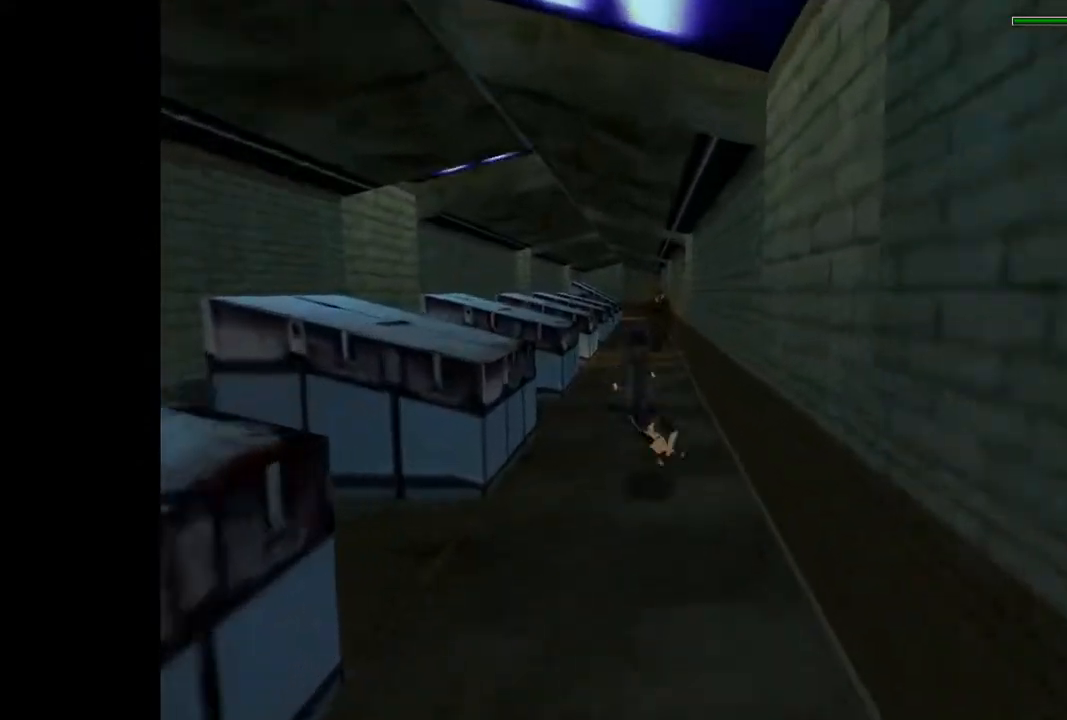
{"buttons": ["R2", "DPAD_UP"], "events": []}
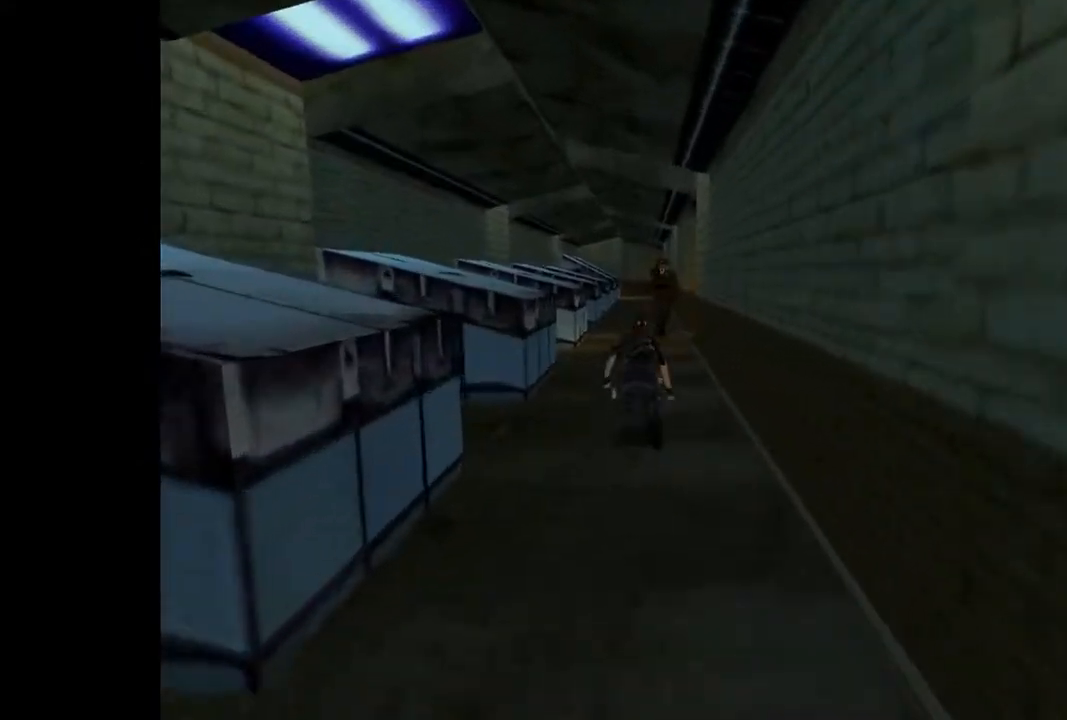
{"buttons": ["R2", "DPAD_UP", "DPAD_LEFT"], "events": [[367, "DPAD_LEFT", "down"]]}
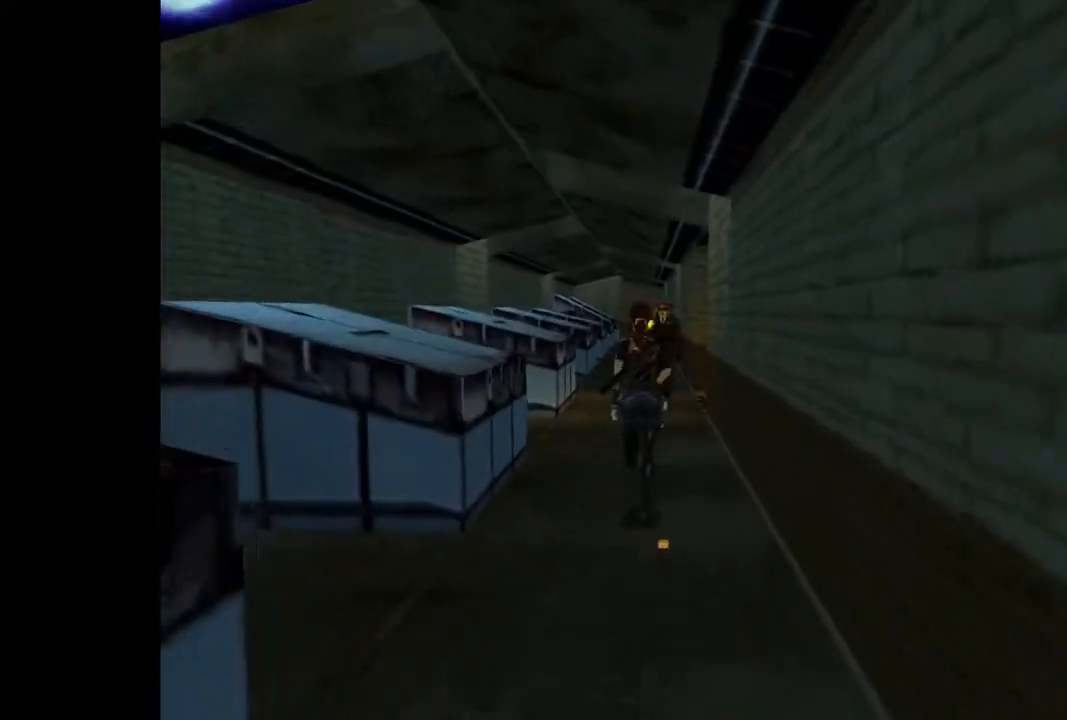
{"buttons": ["DPAD_UP", "DPAD_LEFT"], "events": [[167, "DPAD_LEFT", "up"], [333, "DPAD_LEFT", "down"], [433, "R2", "up"]]}
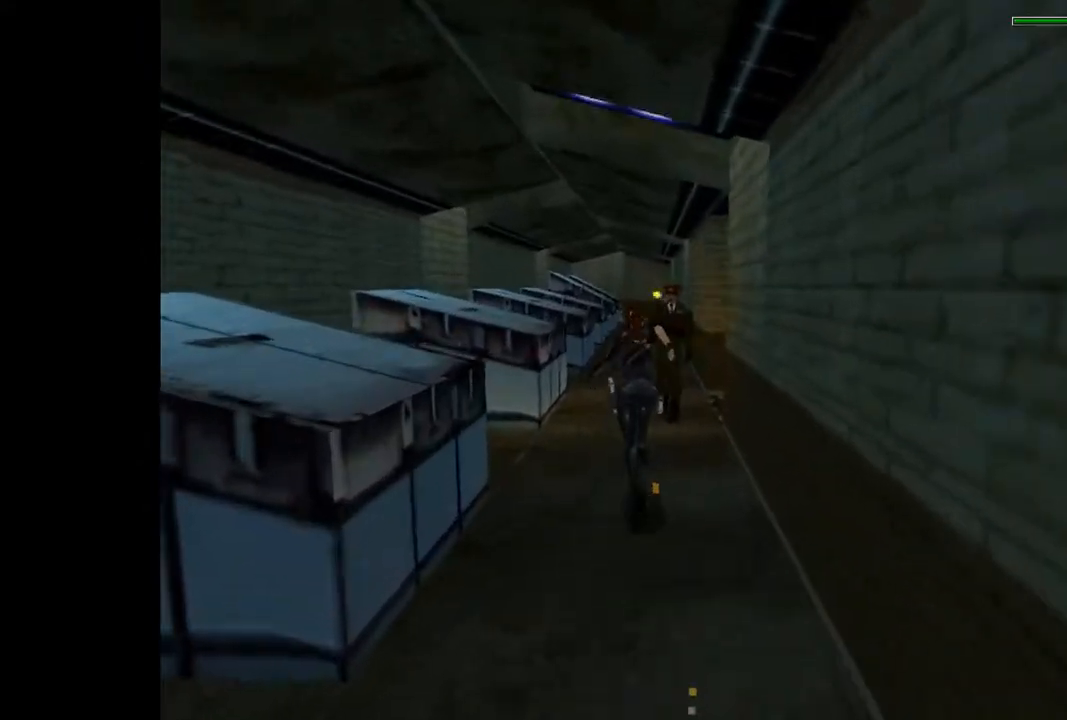
{"buttons": ["R2", "DPAD_UP", "DPAD_RIGHT"], "events": [[67, "DPAD_LEFT", "up"], [100, "R2", "down"], [500, "DPAD_RIGHT", "down"]]}